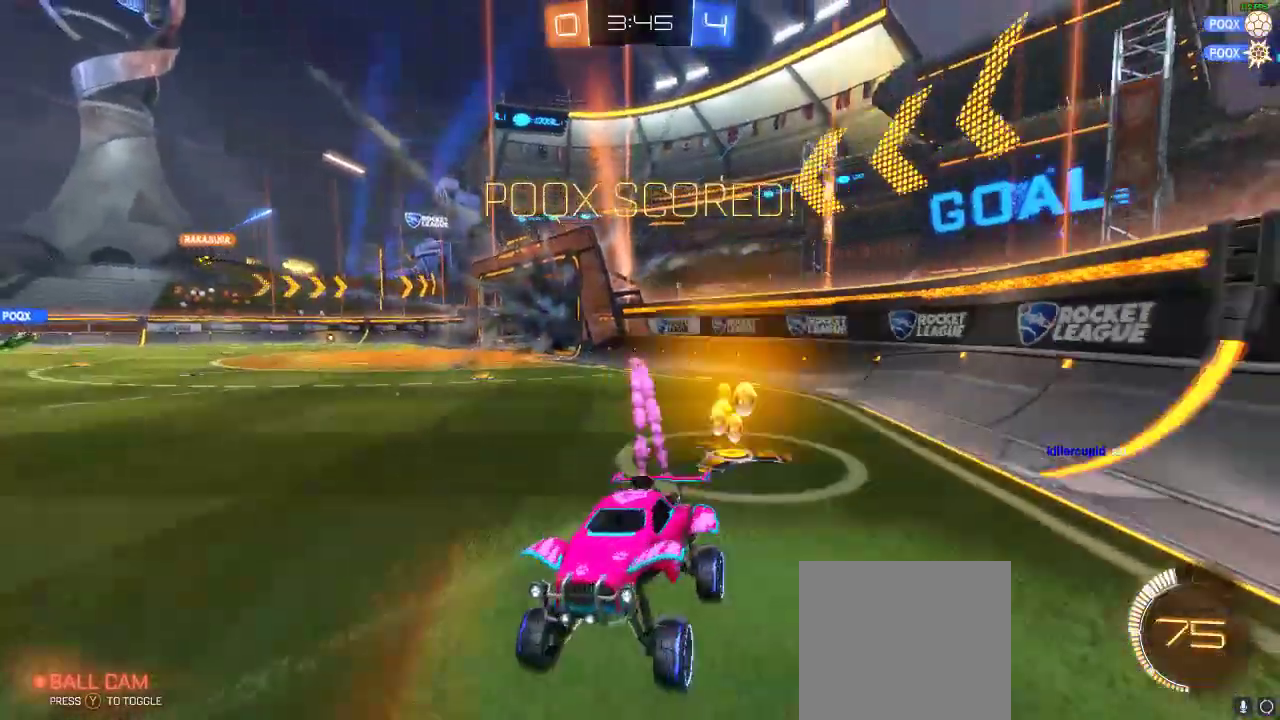
Gameplay with a controller (Xbox layout); each line is a JSON object with the inputs held at the frame after it. "events" lists button and stick changes between this image and that frame as [ms after this image, input, new state], when the widget could be followed in between. Not read: R3.
{"buttons": ["R2"], "left_stick": "right", "right_stick": "center", "events": [[133, "R1", "up"]]}
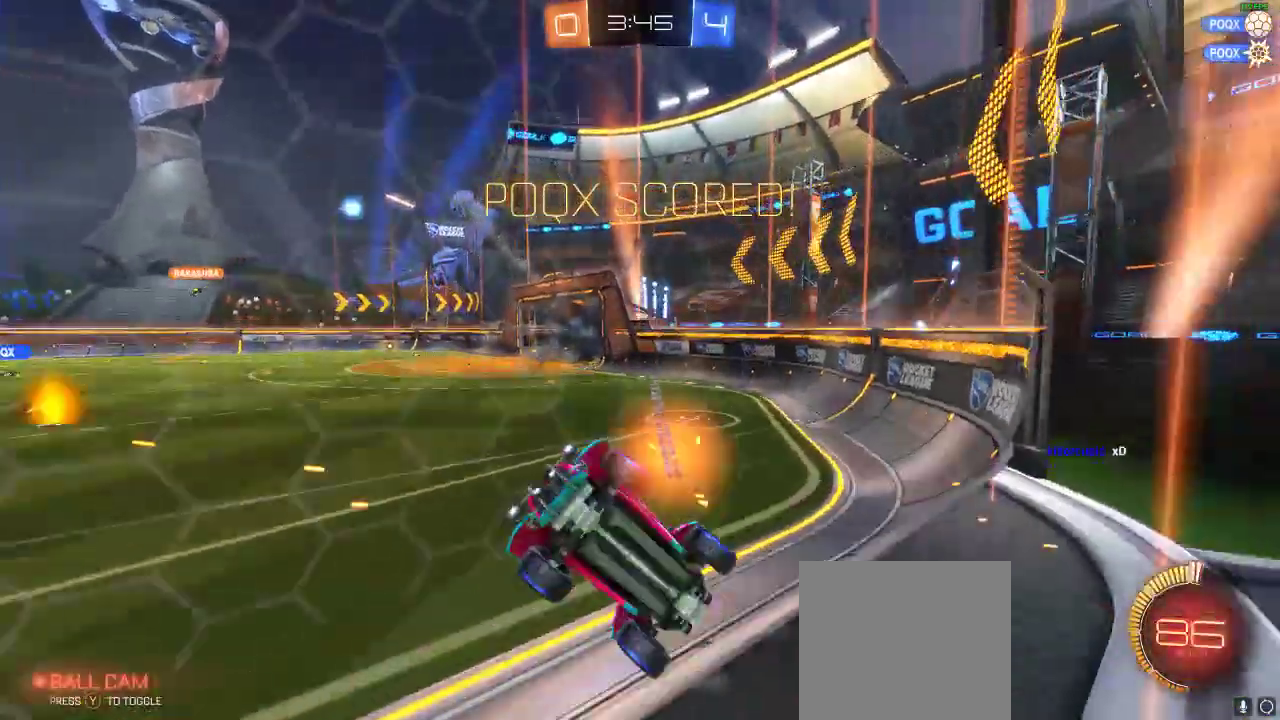
{"buttons": ["R2"], "left_stick": "right", "right_stick": "center", "events": [[217, "left_stick", "center"], [283, "left_stick", "right"]]}
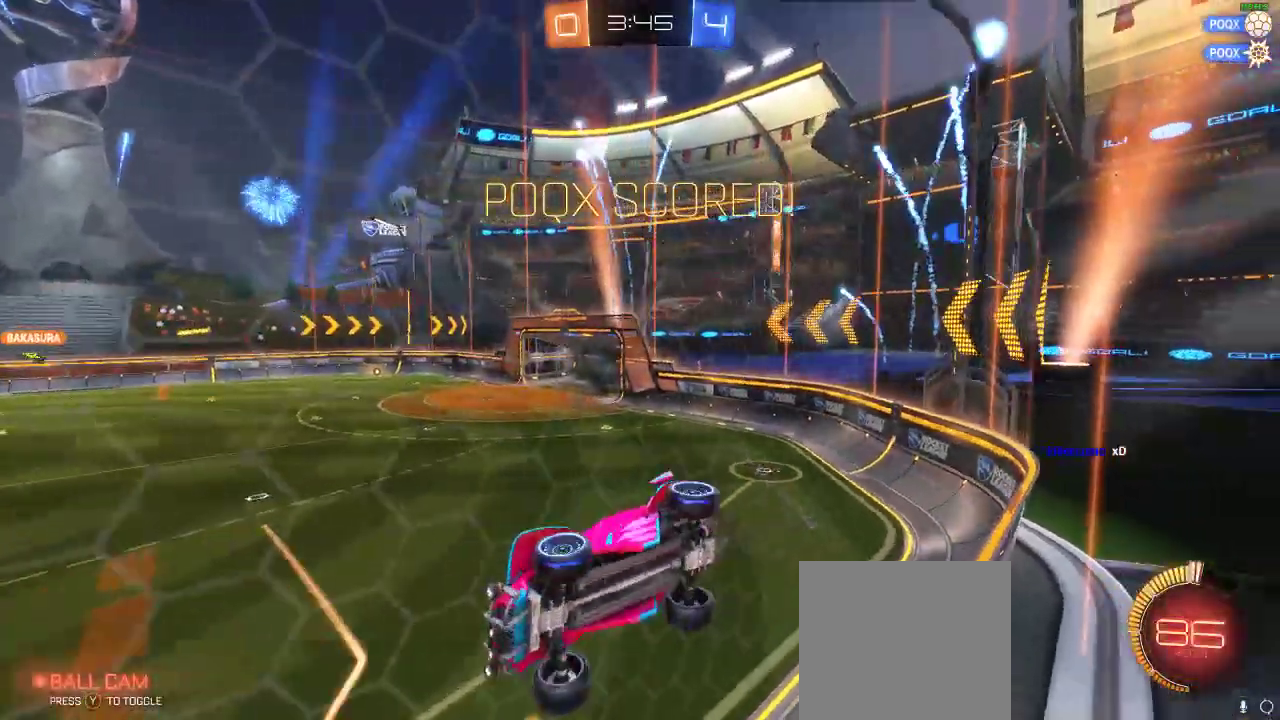
{"buttons": ["A", "L1", "R2"], "left_stick": "left", "right_stick": "center", "events": [[150, "left_stick", "center"], [367, "A", "down"], [450, "left_stick", "left"], [483, "L1", "down"]]}
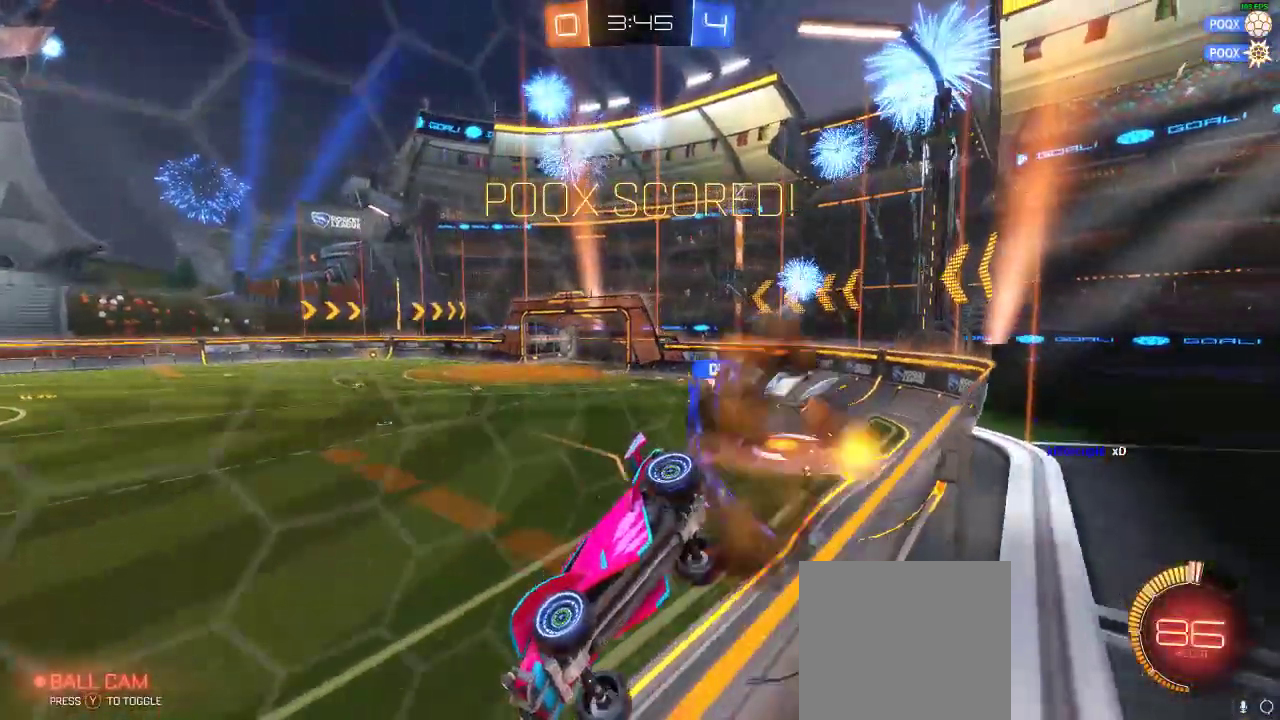
{"buttons": ["R1", "R2"], "left_stick": "center", "right_stick": "center", "events": [[100, "A", "up"], [133, "R1", "down"], [317, "L1", "up"], [317, "left_stick", "center"]]}
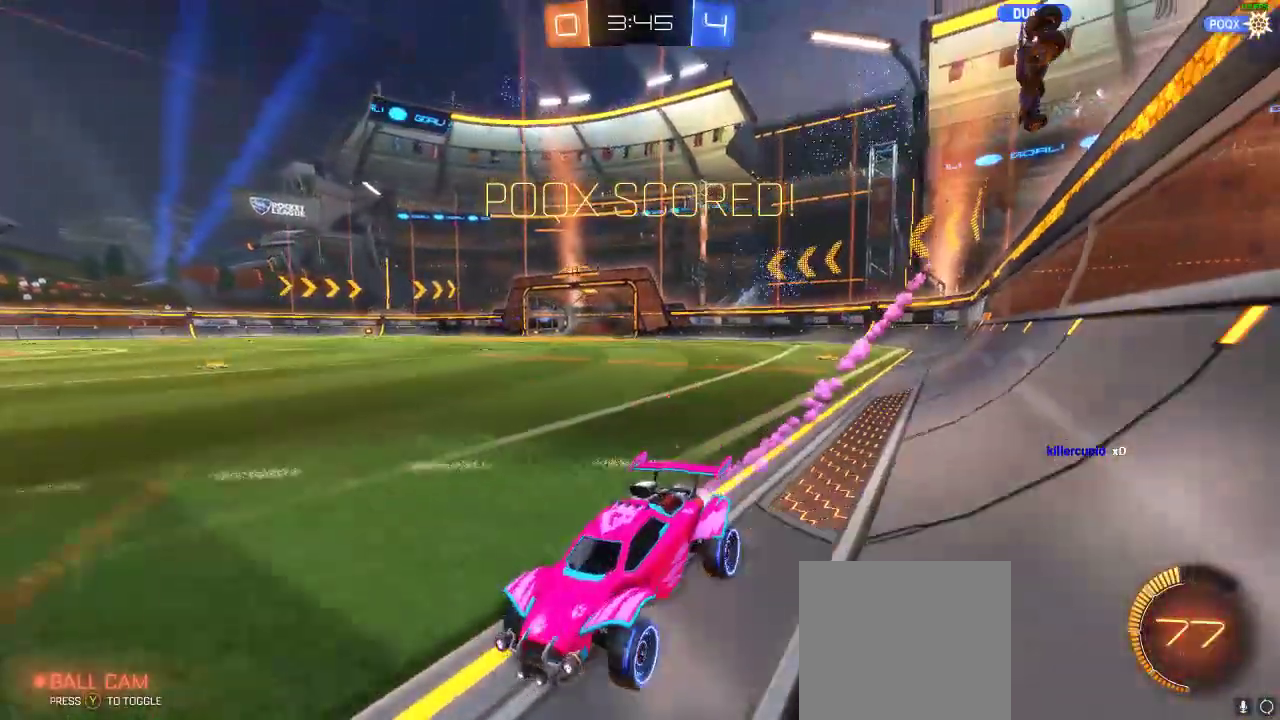
{"buttons": [], "left_stick": "center", "right_stick": "center", "events": [[83, "left_stick", "right"], [233, "R1", "up"], [233, "left_stick", "center"], [417, "R2", "up"]]}
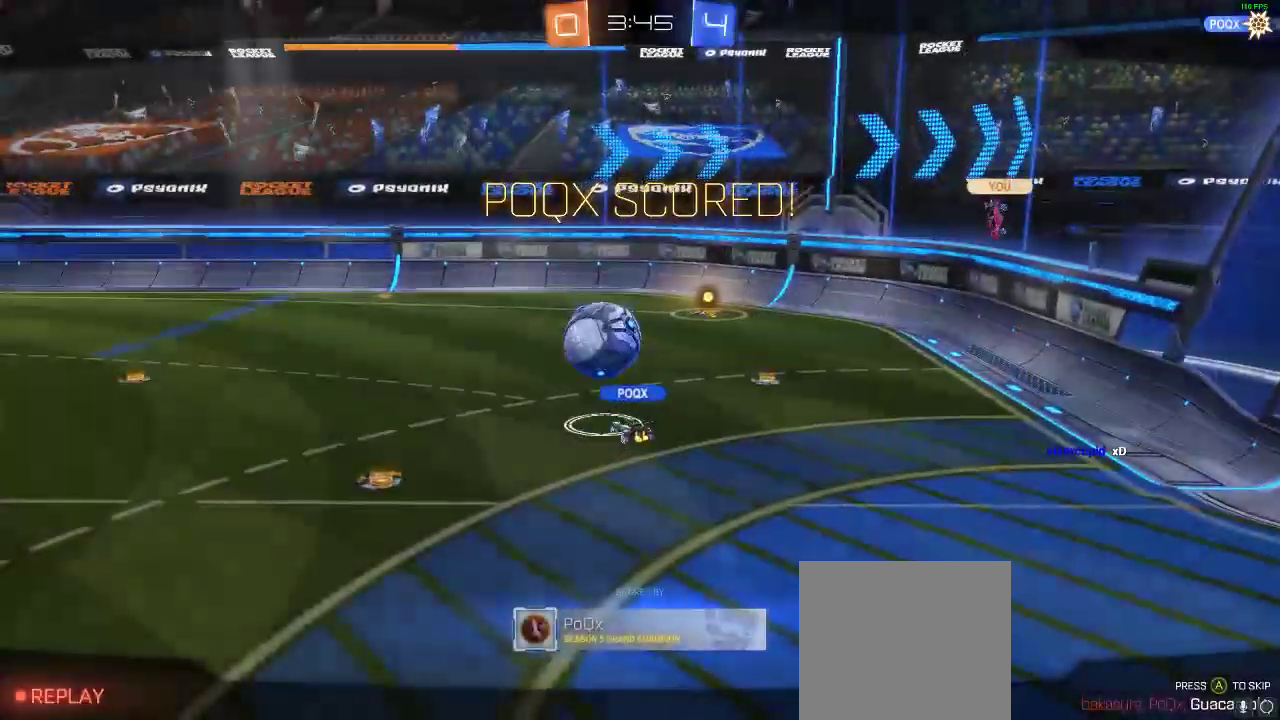
{"buttons": ["A", "B"], "left_stick": "center", "right_stick": "center", "events": [[200, "B", "down"], [233, "A", "down"], [400, "A", "up"], [500, "A", "down"]]}
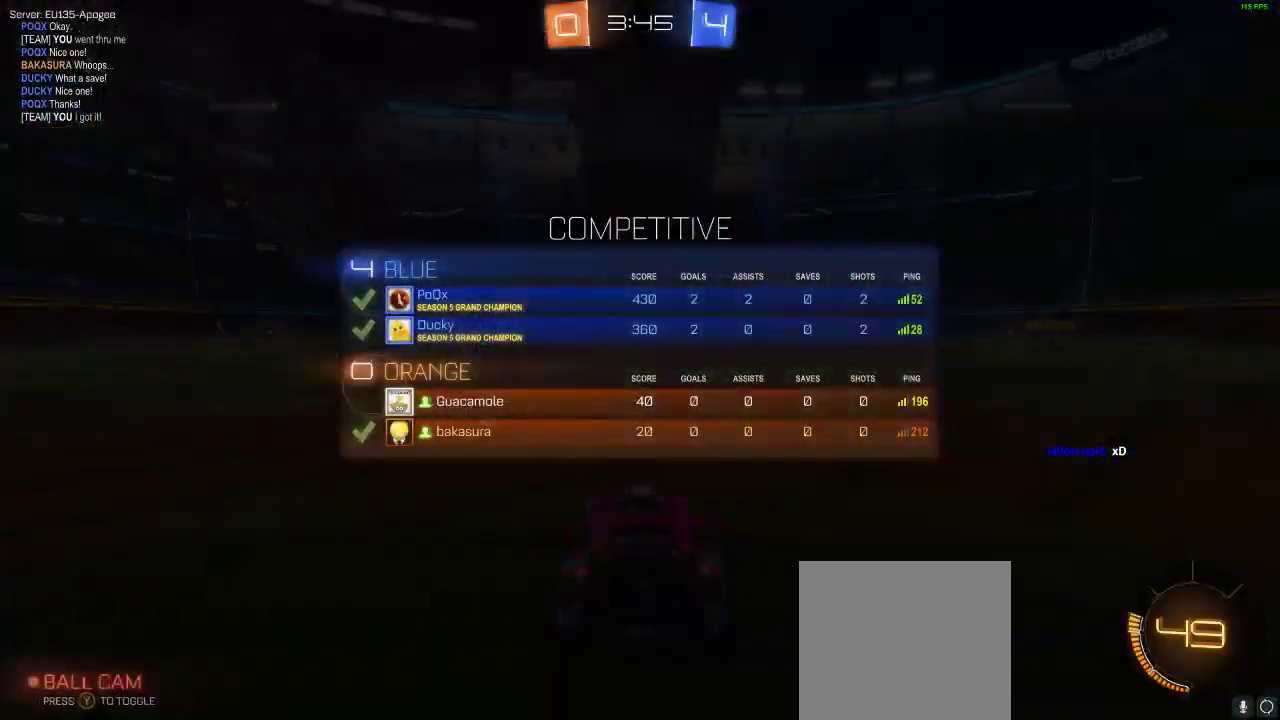
{"buttons": [], "left_stick": "center", "right_stick": "center", "events": [[67, "A", "up"], [183, "B", "up"]]}
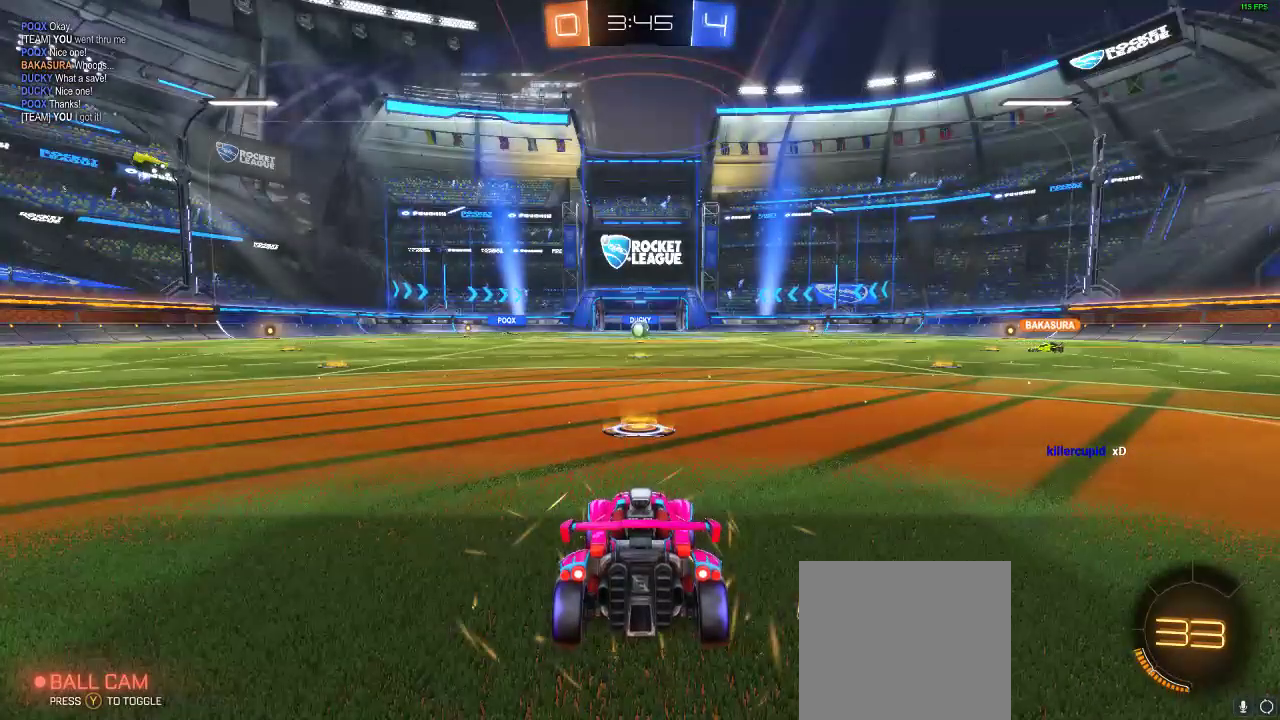
{"buttons": [], "left_stick": "center", "right_stick": "center", "events": [[100, "right_stick", "right"], [267, "right_stick", "center"]]}
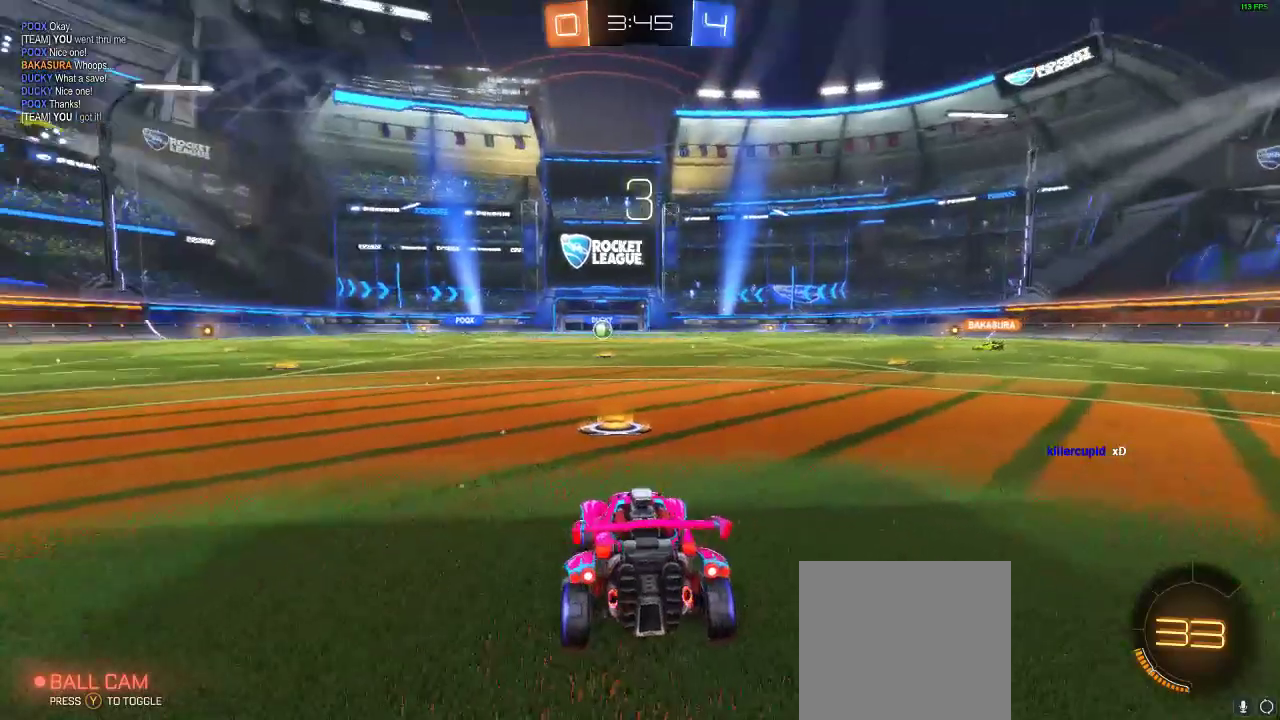
{"buttons": ["B"], "left_stick": "center", "right_stick": "center", "events": [[50, "B", "down"], [83, "A", "down"], [200, "A", "up"], [367, "A", "down"], [433, "A", "up"]]}
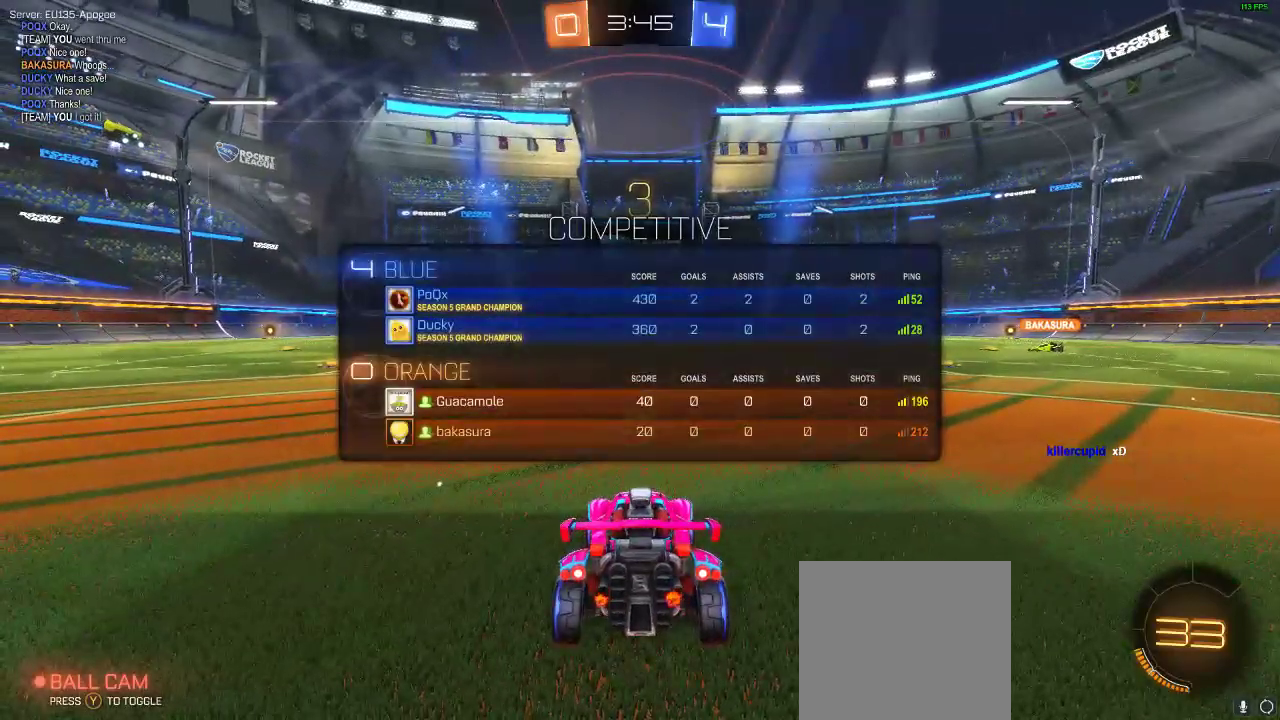
{"buttons": ["B"], "left_stick": "center", "right_stick": "center", "events": [[83, "A", "down"], [183, "A", "up"], [350, "A", "down"], [500, "A", "up"]]}
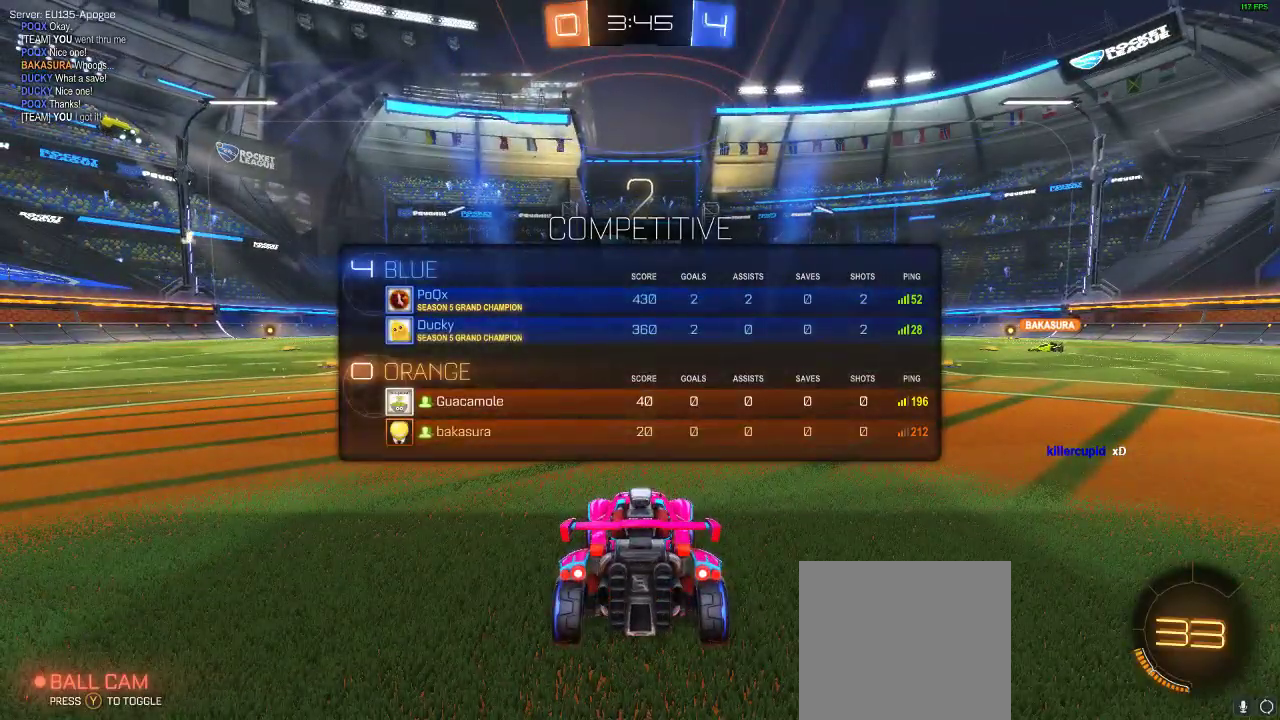
{"buttons": ["A", "B"], "left_stick": "center", "right_stick": "center", "events": [[183, "A", "down"], [267, "A", "up"], [333, "A", "down"]]}
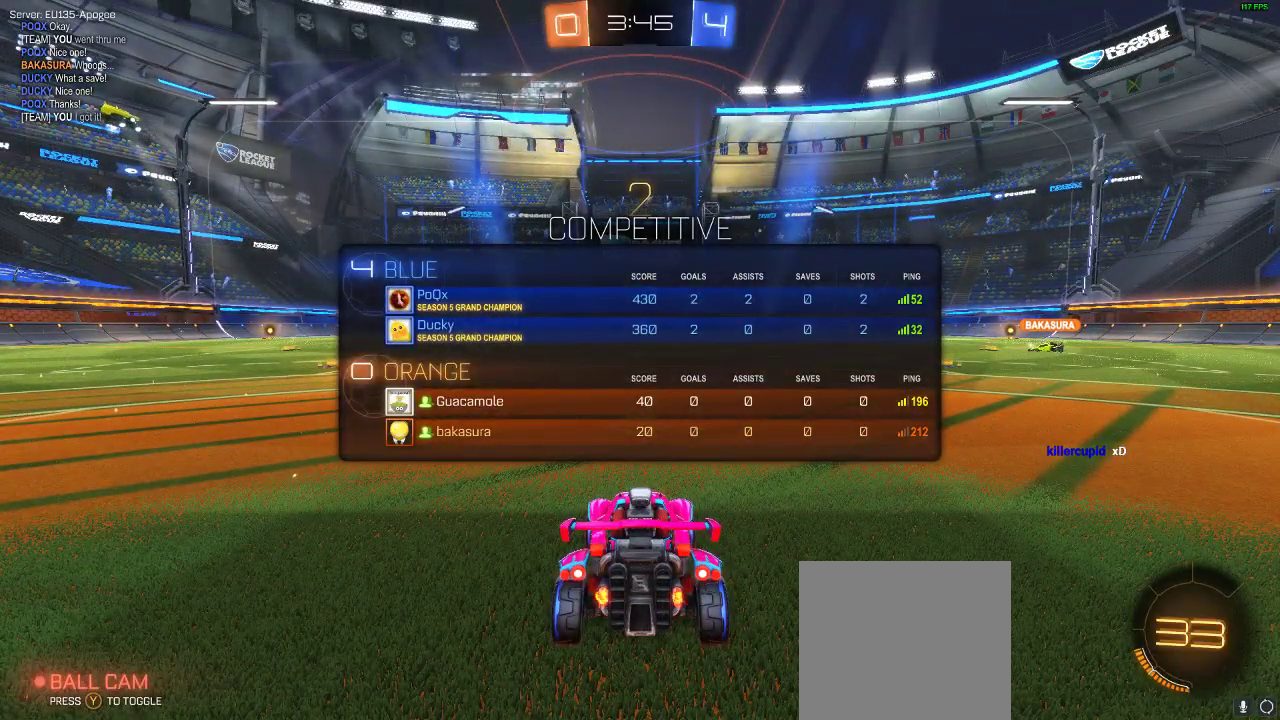
{"buttons": [], "left_stick": "center", "right_stick": "center", "events": [[33, "A", "up"], [67, "A", "down"], [267, "A", "up"], [350, "B", "up"]]}
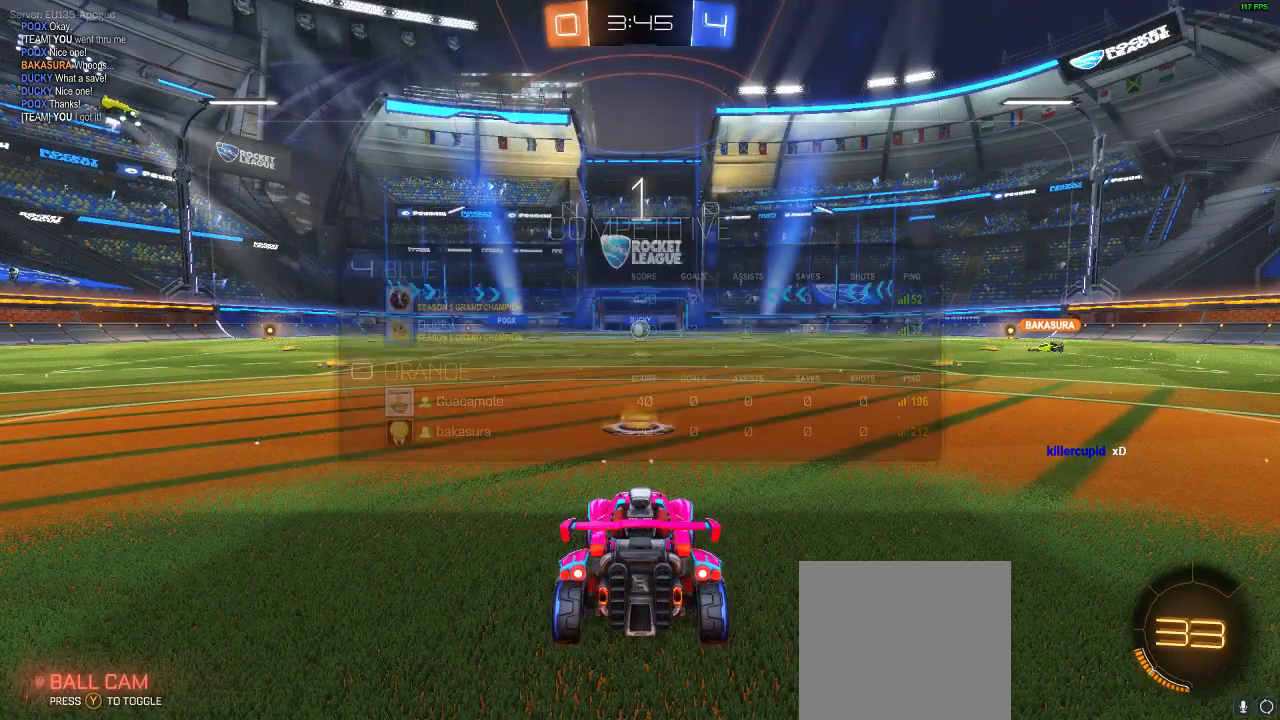
{"buttons": ["R2"], "left_stick": "right", "right_stick": "center", "events": [[67, "Y", "down"], [67, "left_stick", "right"], [183, "Y", "up"], [350, "R2", "down"]]}
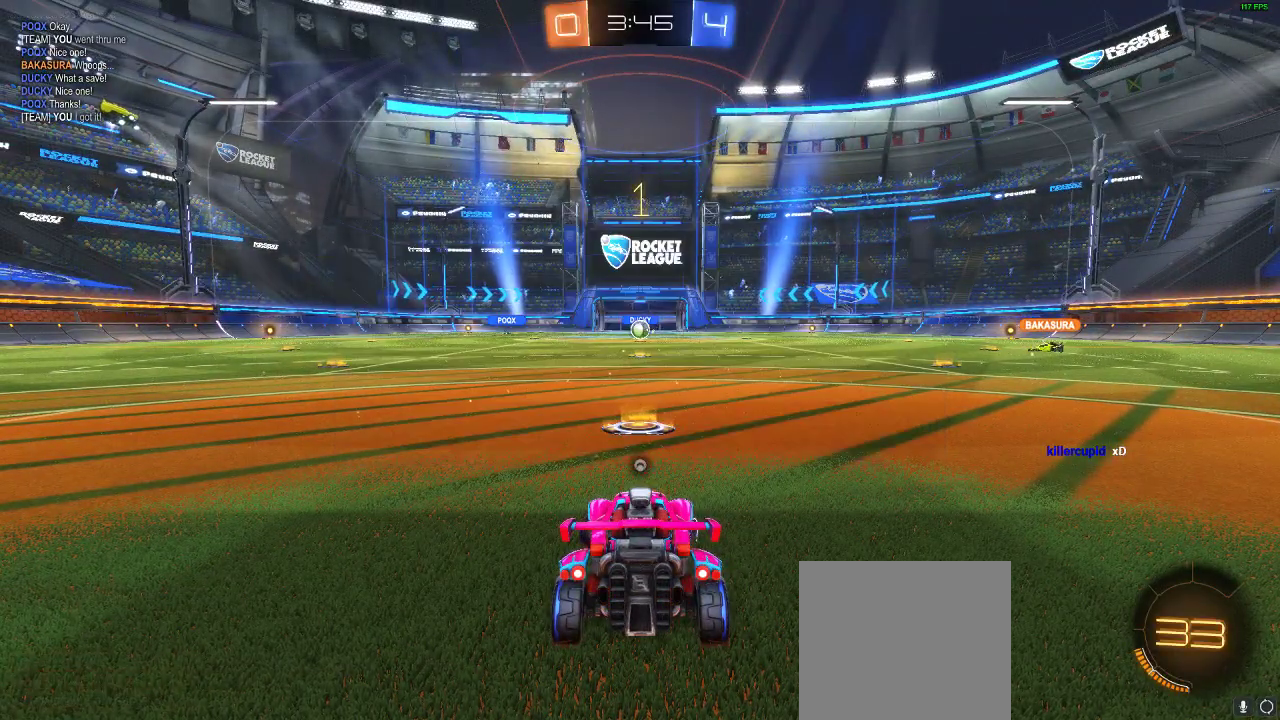
{"buttons": ["R1", "R2"], "left_stick": "right", "right_stick": "center", "events": [[417, "R1", "down"]]}
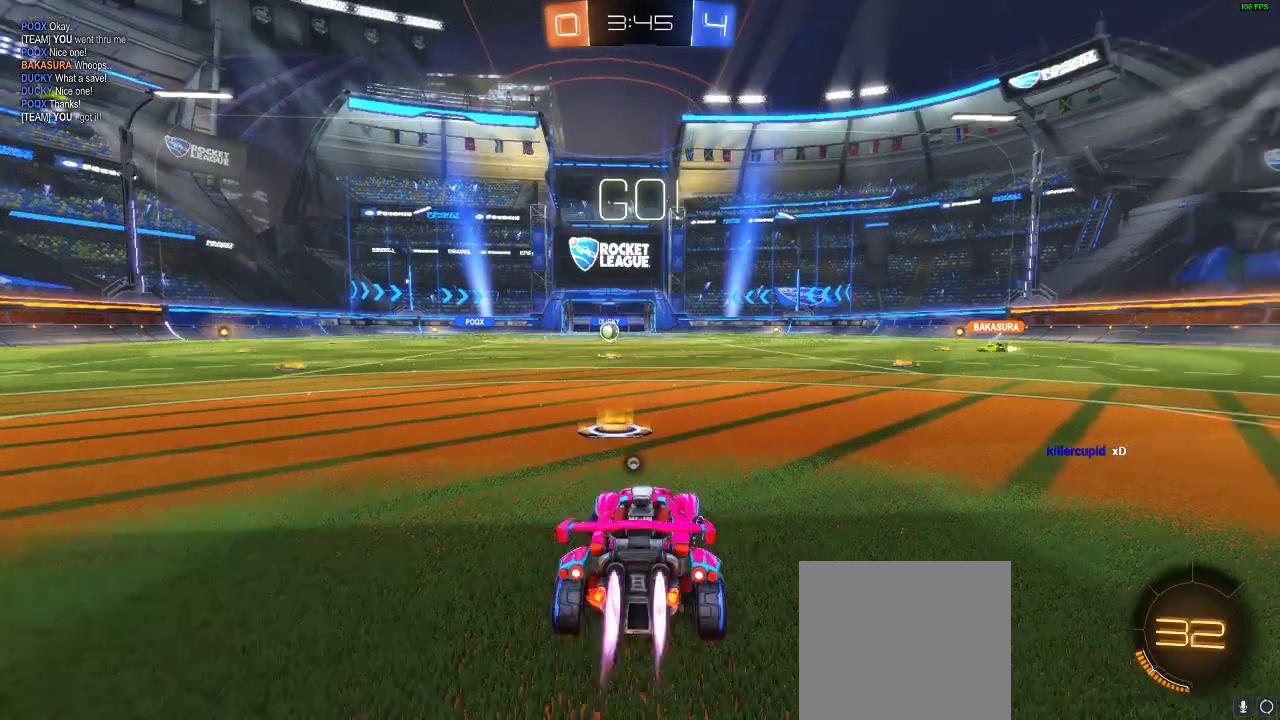
{"buttons": ["R1", "R2"], "left_stick": "center", "right_stick": "center", "events": [[367, "left_stick", "center"]]}
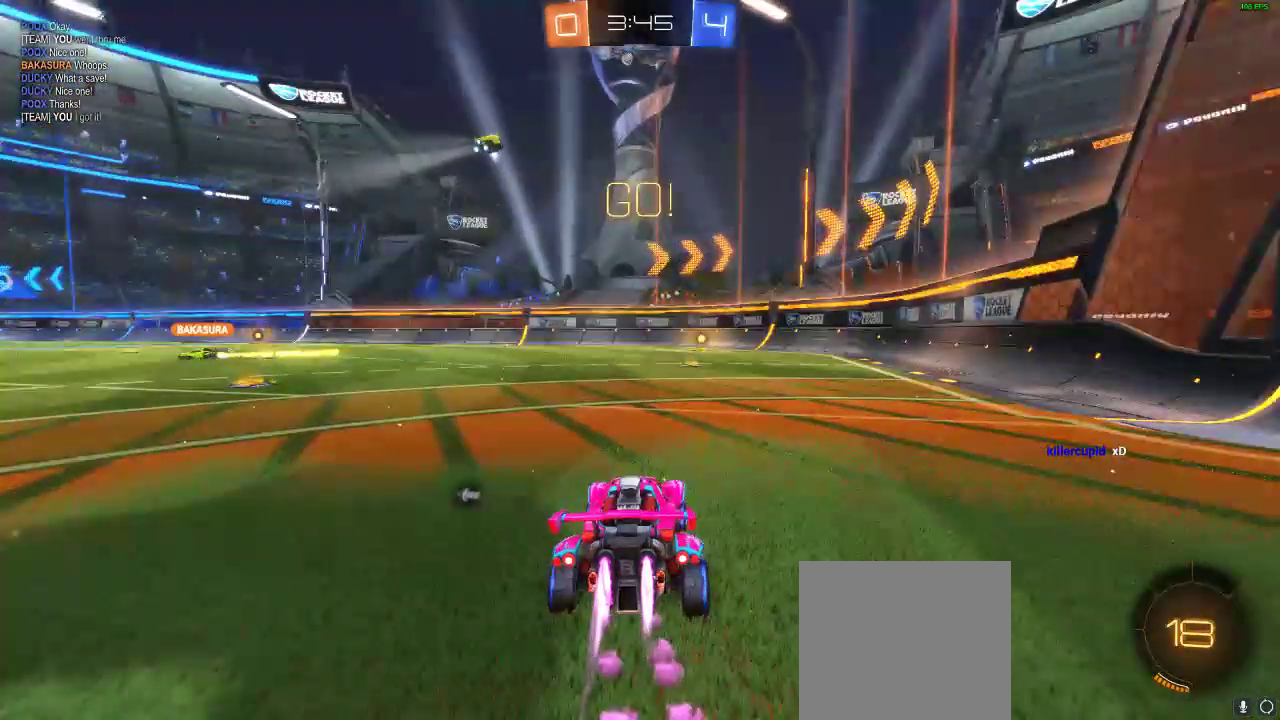
{"buttons": ["R1", "R2"], "left_stick": "center", "right_stick": "center", "events": [[217, "left_stick", "right"], [267, "left_stick", "center"]]}
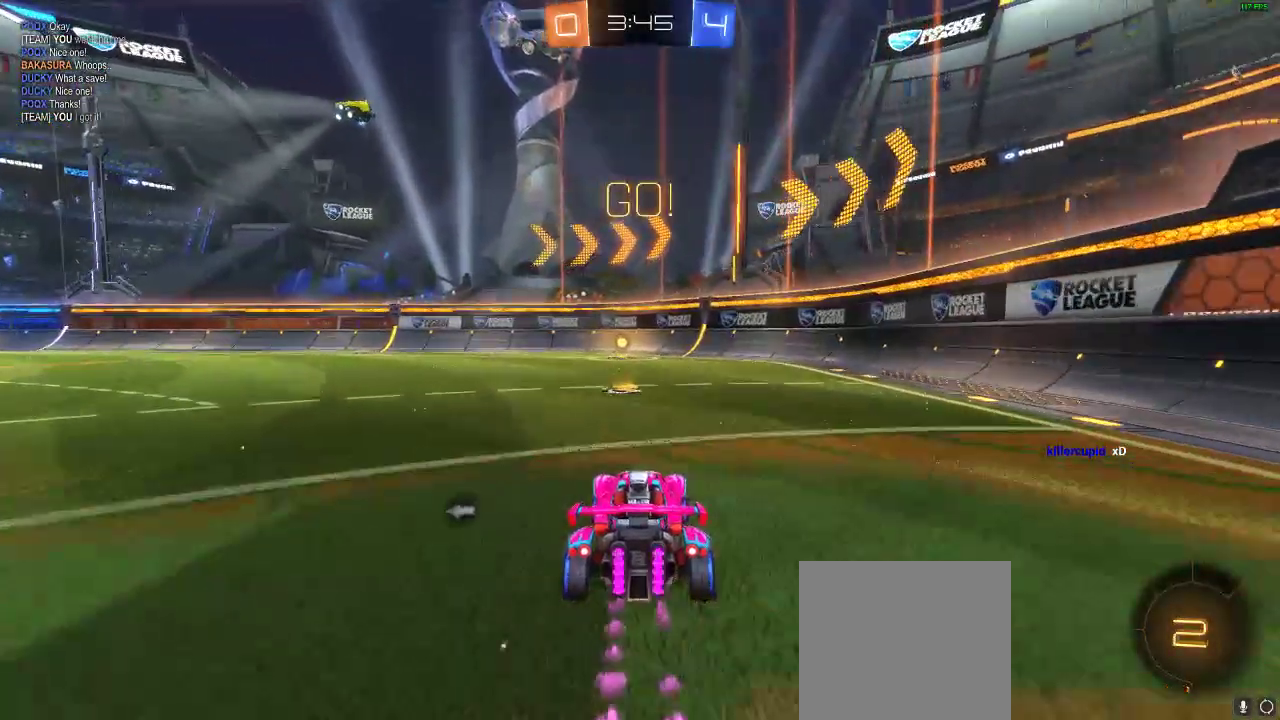
{"buttons": ["R2"], "left_stick": "center", "right_stick": "center", "events": [[117, "R1", "up"], [117, "Y", "down"], [183, "Y", "up"]]}
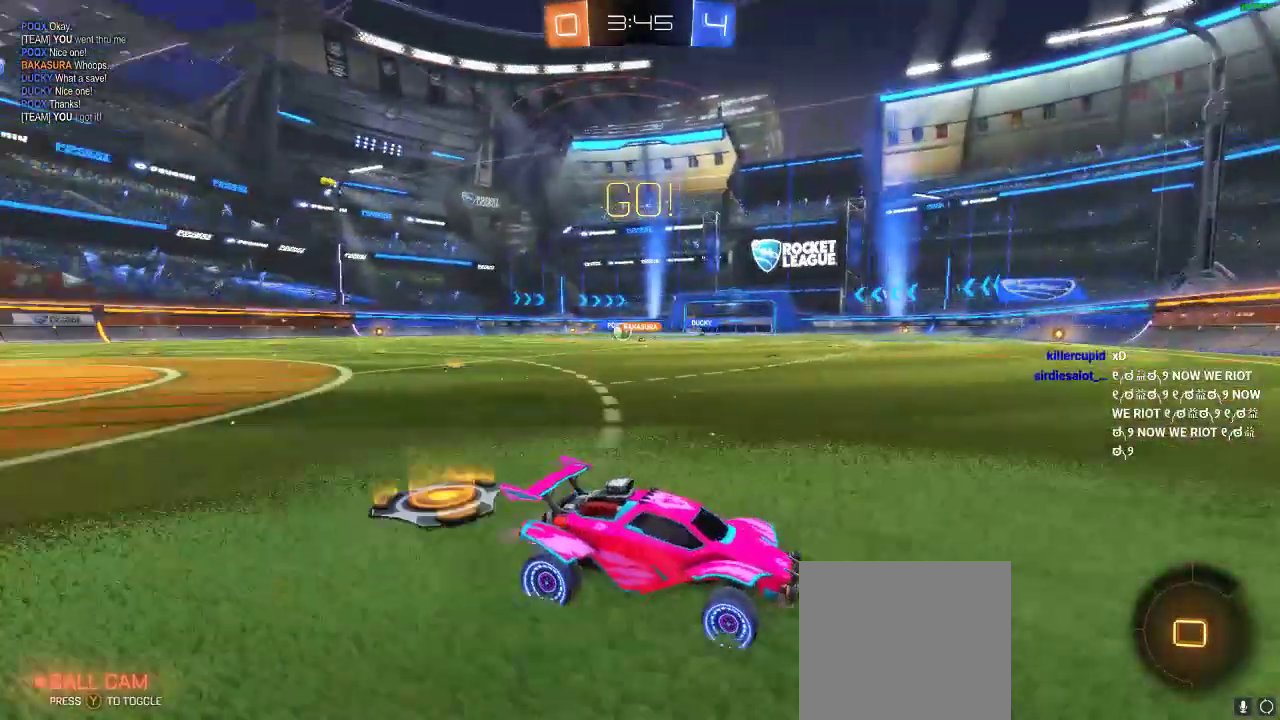
{"buttons": ["X", "R2"], "left_stick": "left", "right_stick": "center", "events": [[350, "left_stick", "left"], [433, "X", "down"]]}
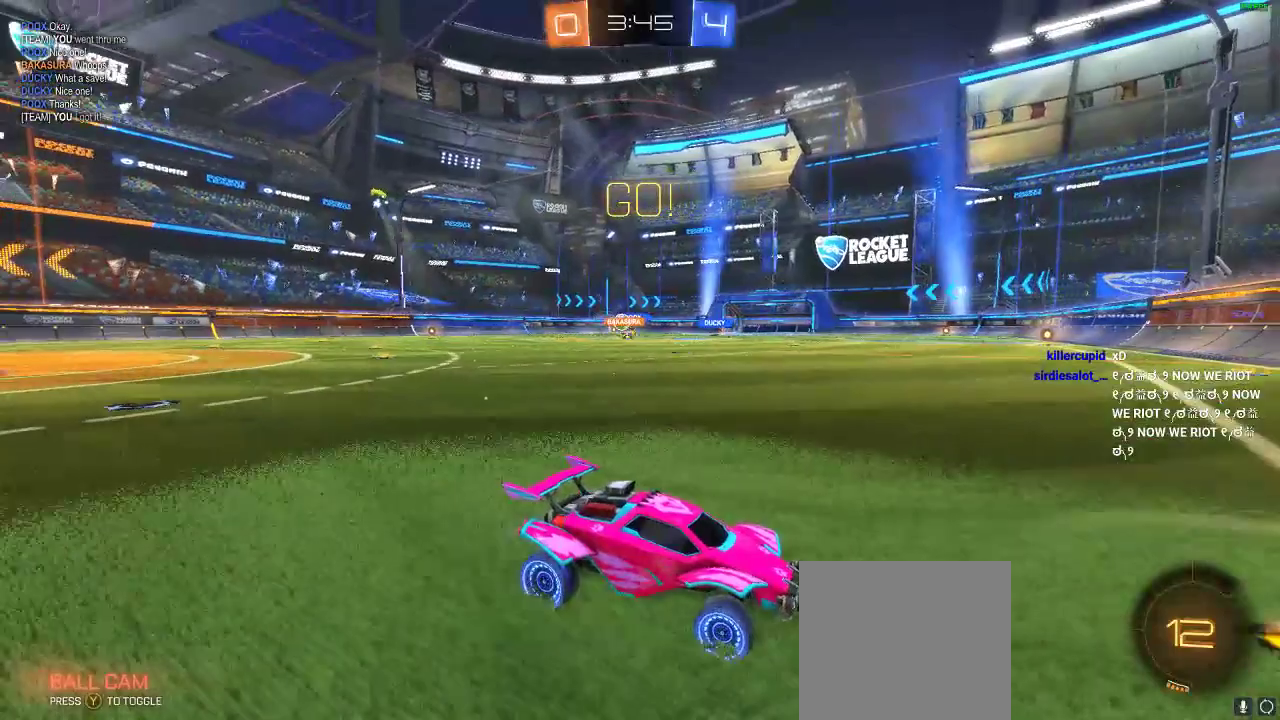
{"buttons": ["R2"], "left_stick": "left", "right_stick": "center", "events": [[83, "X", "up"]]}
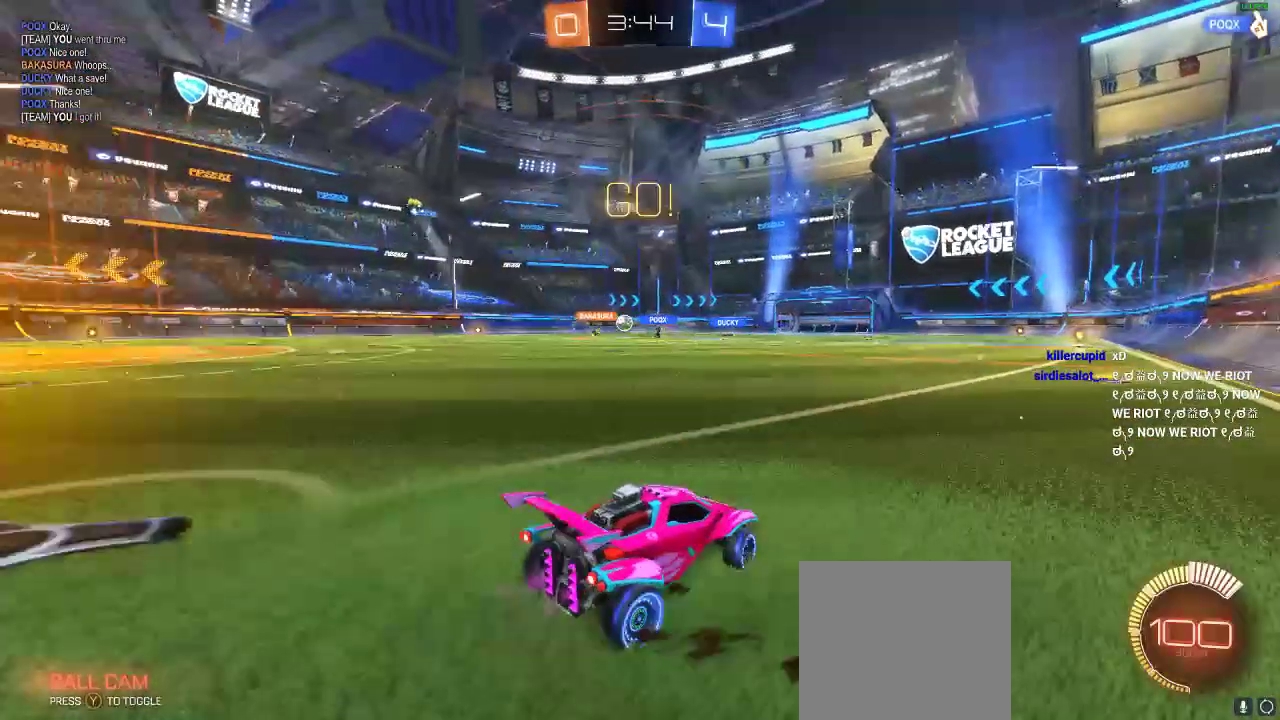
{"buttons": ["R1", "R2"], "left_stick": "left", "right_stick": "center", "events": [[233, "R1", "down"]]}
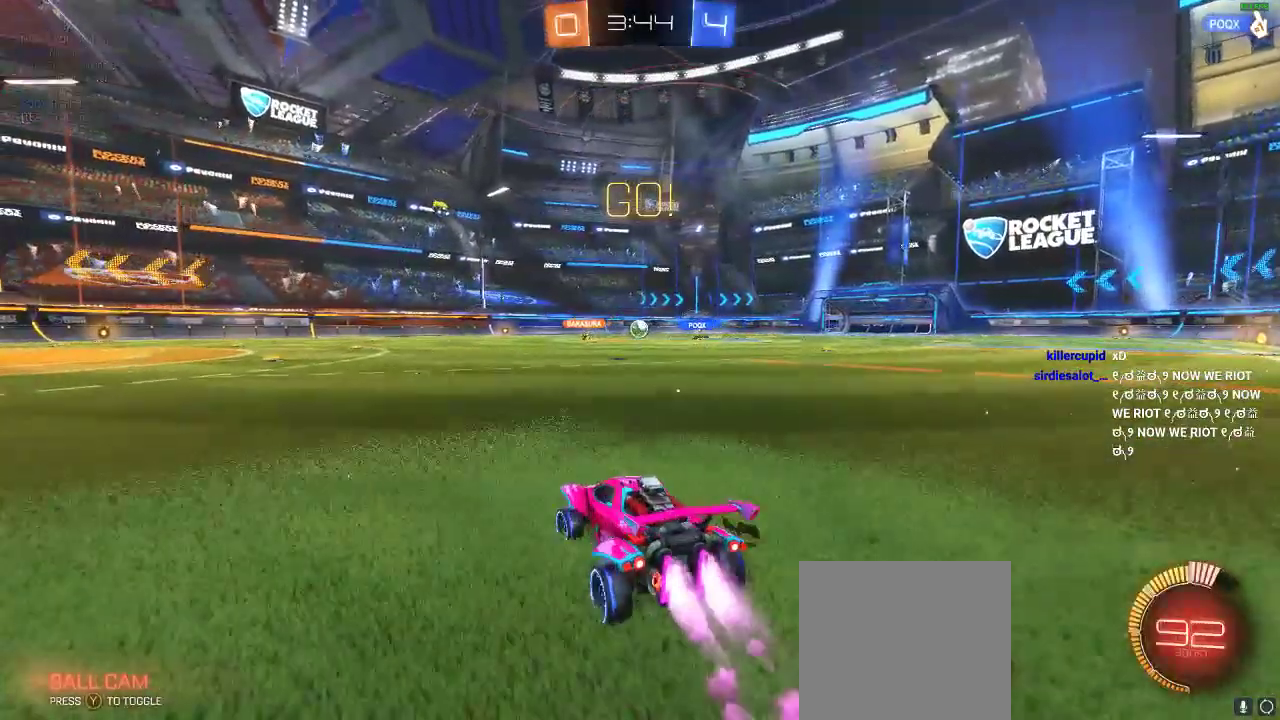
{"buttons": ["R1", "R2"], "left_stick": "center", "right_stick": "center", "events": [[450, "left_stick", "center"]]}
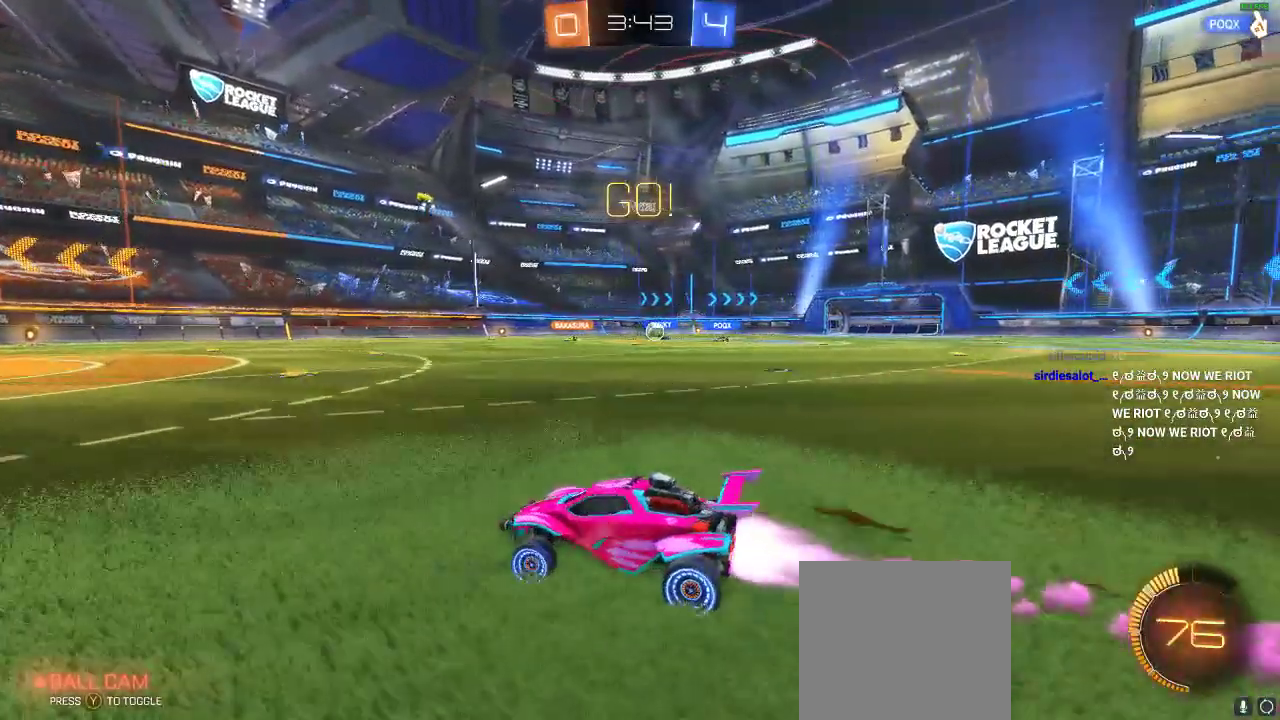
{"buttons": [], "left_stick": "right", "right_stick": "center", "events": [[17, "R1", "up"], [283, "R2", "up"], [283, "left_stick", "right"]]}
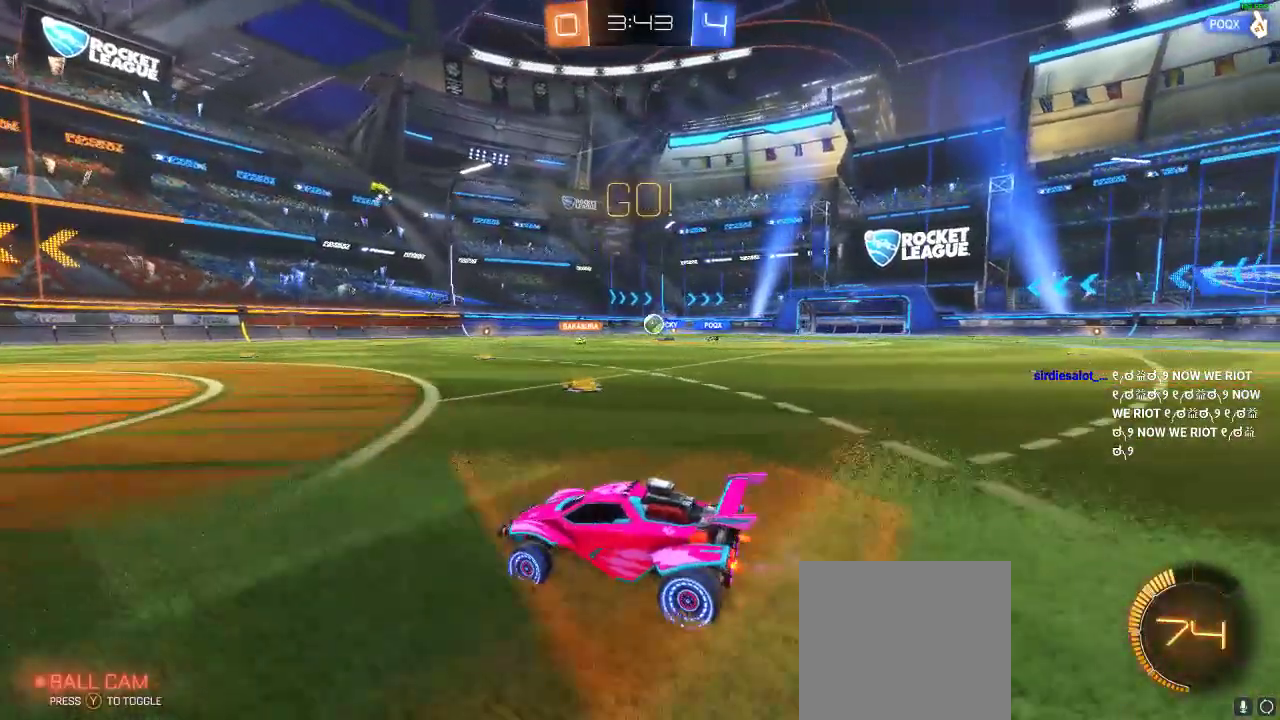
{"buttons": [], "left_stick": "center", "right_stick": "center", "events": [[50, "left_stick", "center"]]}
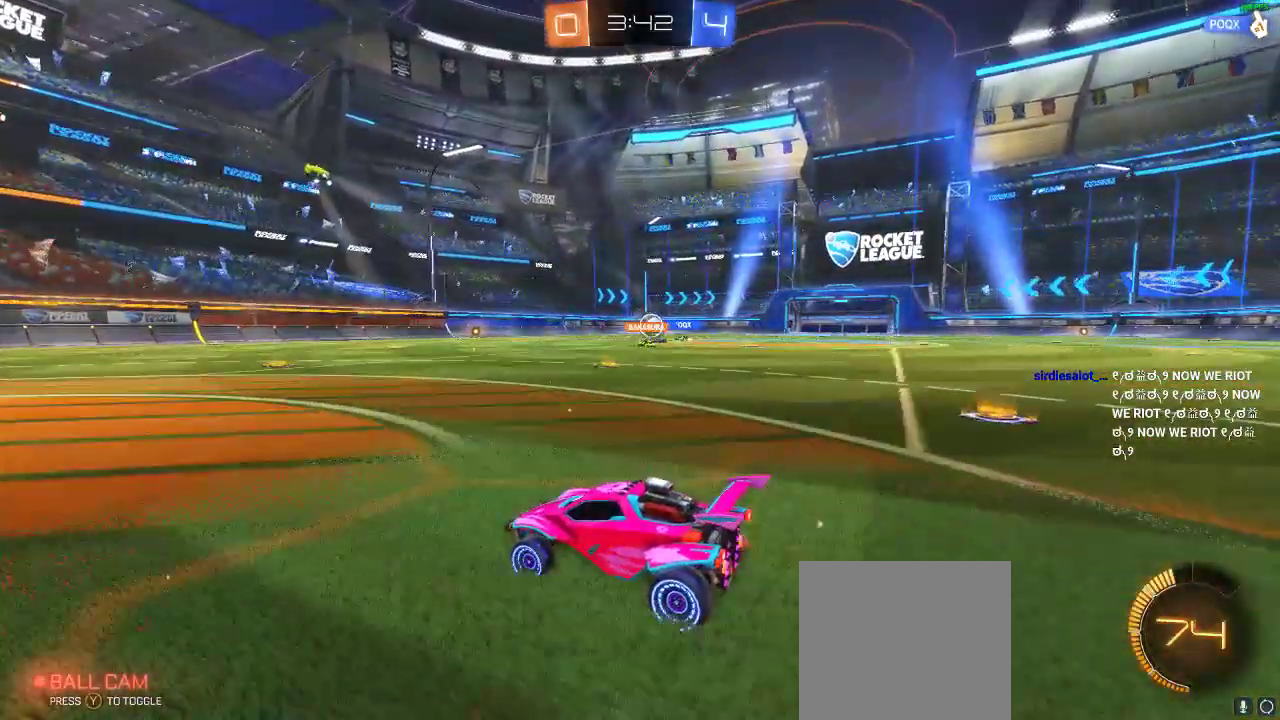
{"buttons": [], "left_stick": "center", "right_stick": "center", "events": []}
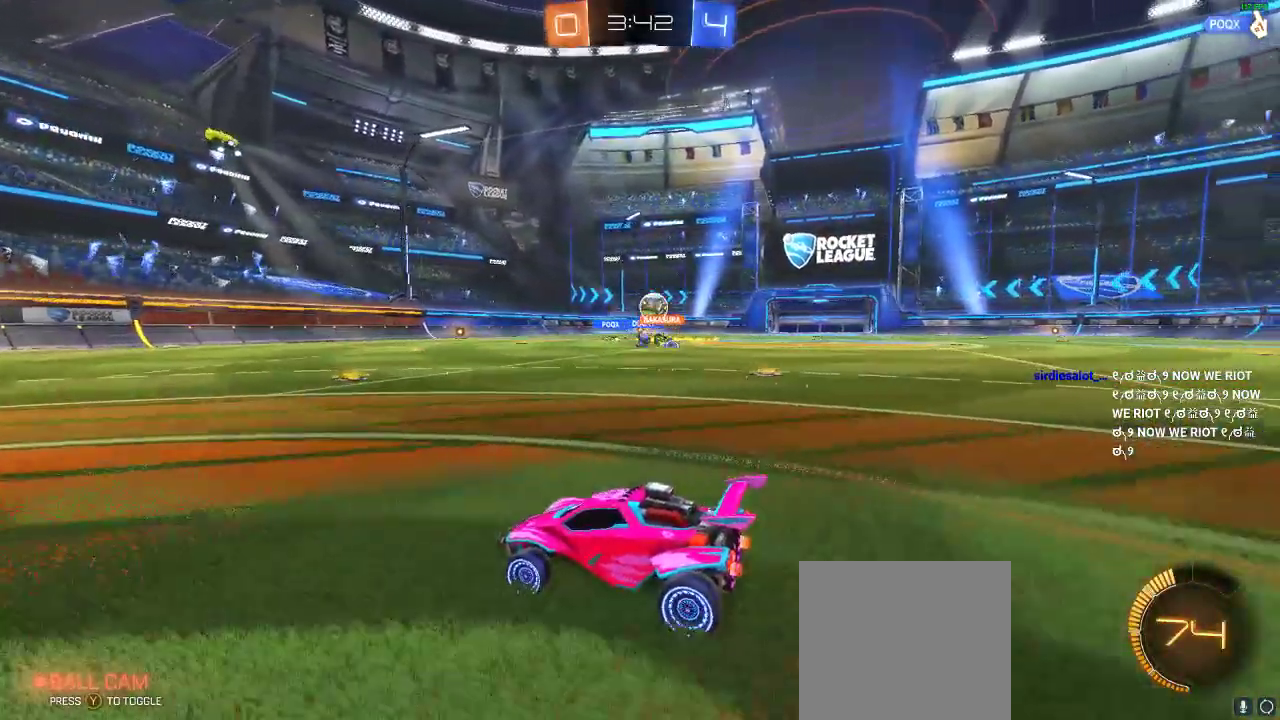
{"buttons": ["L2"], "left_stick": "left", "right_stick": "center", "events": [[83, "L2", "down"], [500, "left_stick", "left"]]}
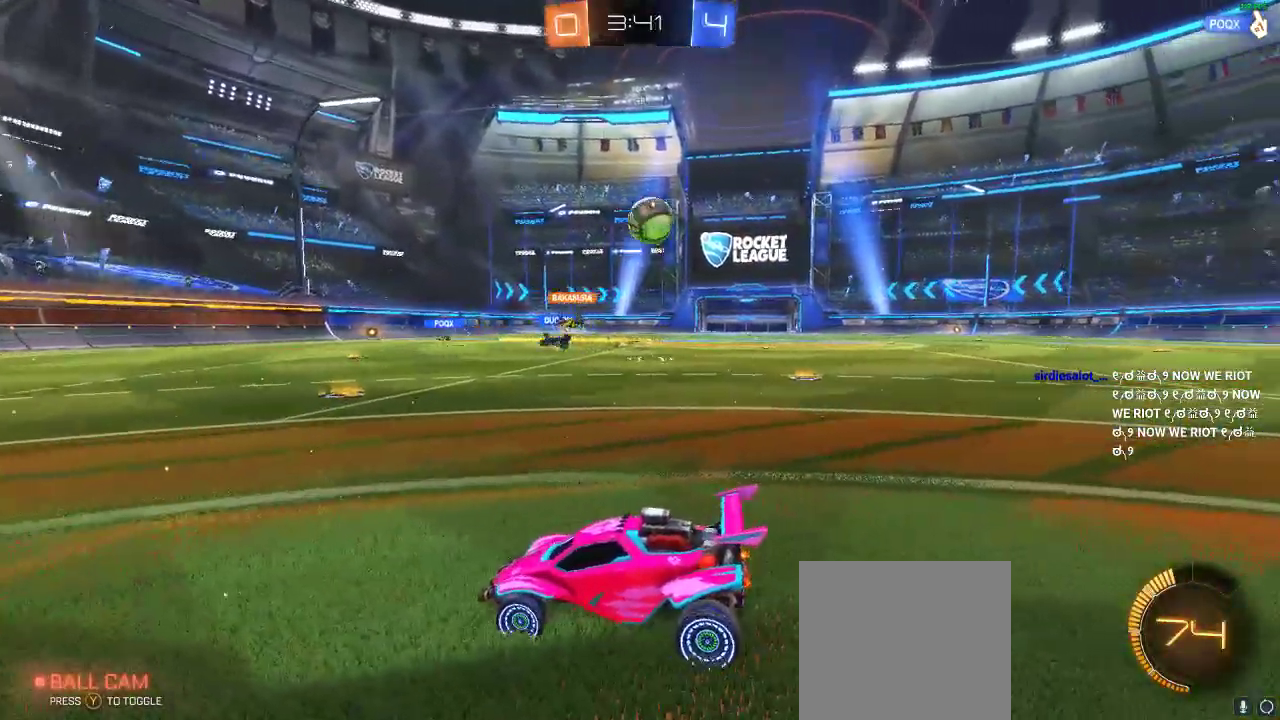
{"buttons": [], "left_stick": "down-right", "right_stick": "center", "events": [[183, "A", "down"], [183, "left_stick", "down"], [250, "L2", "up"], [350, "left_stick", "down-right"], [400, "A", "up"]]}
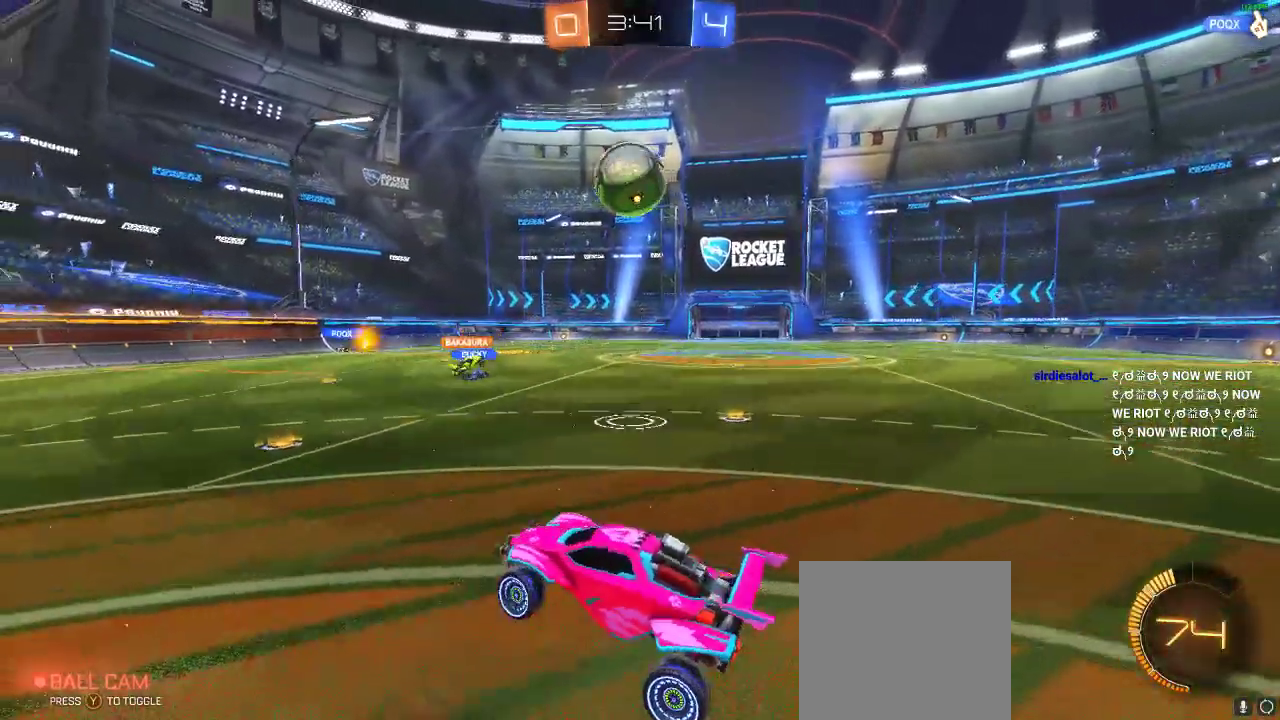
{"buttons": ["R1", "R2"], "left_stick": "left", "right_stick": "center", "events": [[17, "R1", "down"], [17, "R2", "down"], [17, "left_stick", "center"], [183, "left_stick", "left"], [333, "left_stick", "center"], [400, "left_stick", "left"]]}
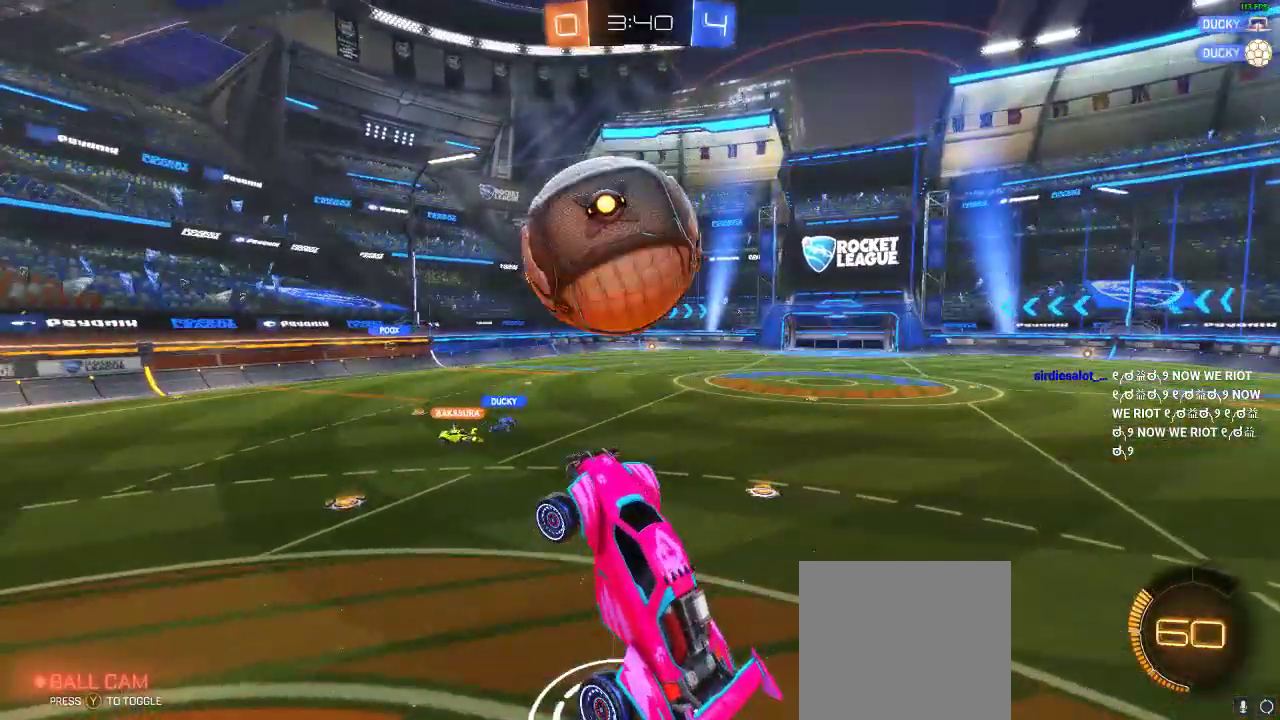
{"buttons": [], "left_stick": "center", "right_stick": "center", "events": [[17, "A", "down"], [17, "left_stick", "up"], [183, "left_stick", "up-right"], [200, "A", "up"], [200, "R1", "up"], [283, "left_stick", "center"], [400, "R2", "up"]]}